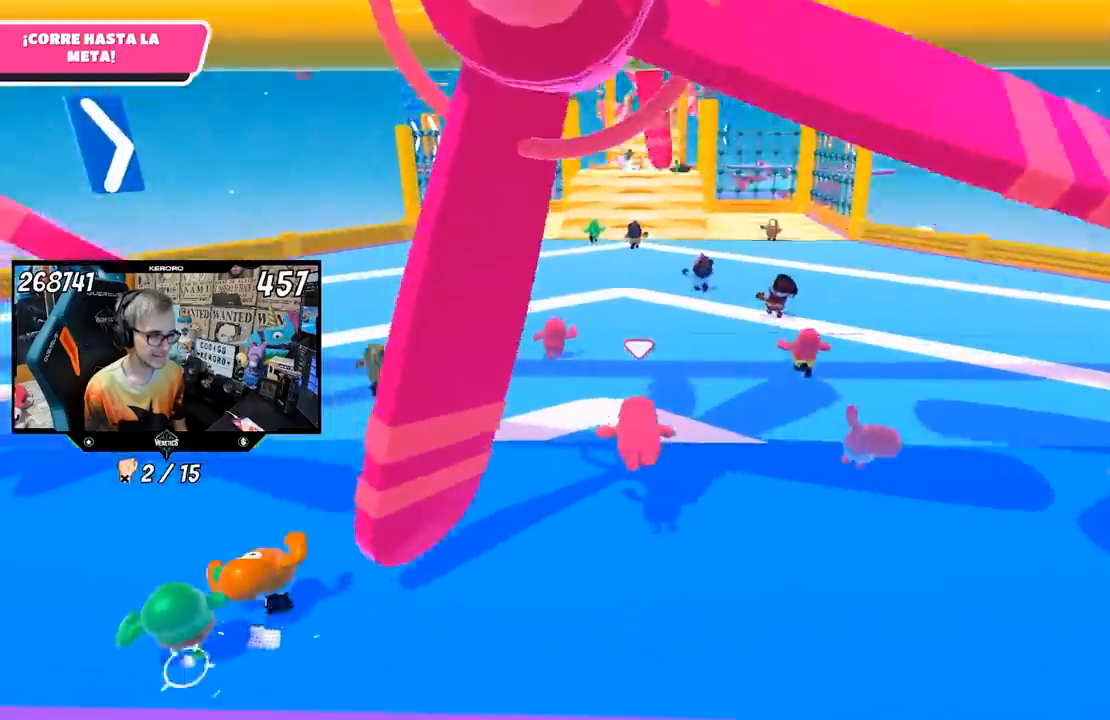
Gameplay with a controller (PlayStation layout); each line is a JSON object with the inputs held at the frame after it. "events" lists button and stick changes between this image and that frame as [ms after this image, input, new state], when the widget could be followed in between.
{"buttons": [], "left_stick": "up", "right_stick": "up-left", "events": [[17, "L1", "down"], [167, "L1", "up"], [167, "R1", "up"], [200, "right_stick", "up-left"], [283, "right_stick", "center"], [417, "right_stick", "up-left"]]}
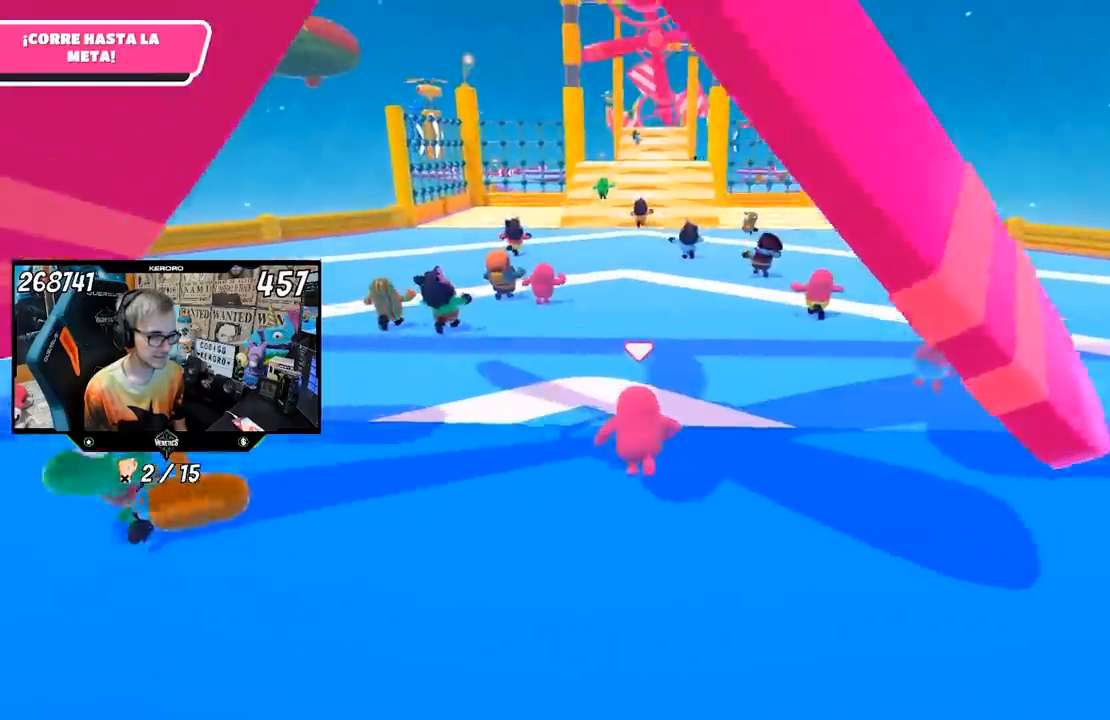
{"buttons": [], "left_stick": "up", "right_stick": "center", "events": [[50, "right_stick", "center"], [200, "right_stick", "up"], [283, "right_stick", "center"]]}
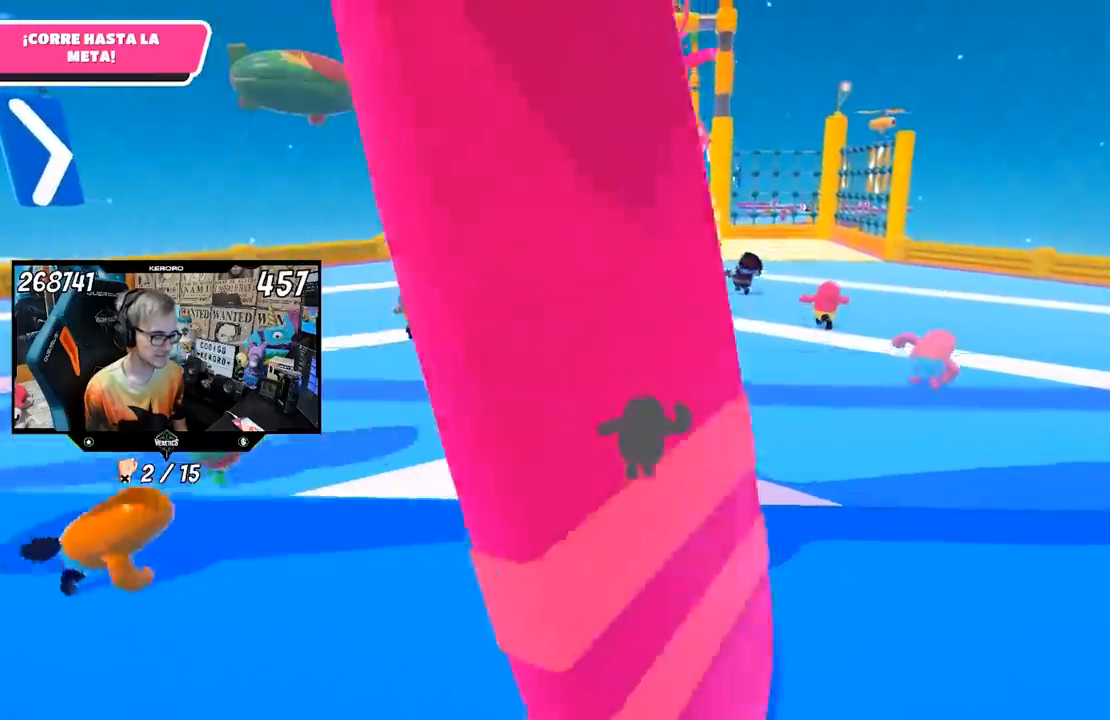
{"buttons": [], "left_stick": "up", "right_stick": "up", "events": [[150, "L1", "down"], [200, "L1", "up"], [433, "right_stick", "up"]]}
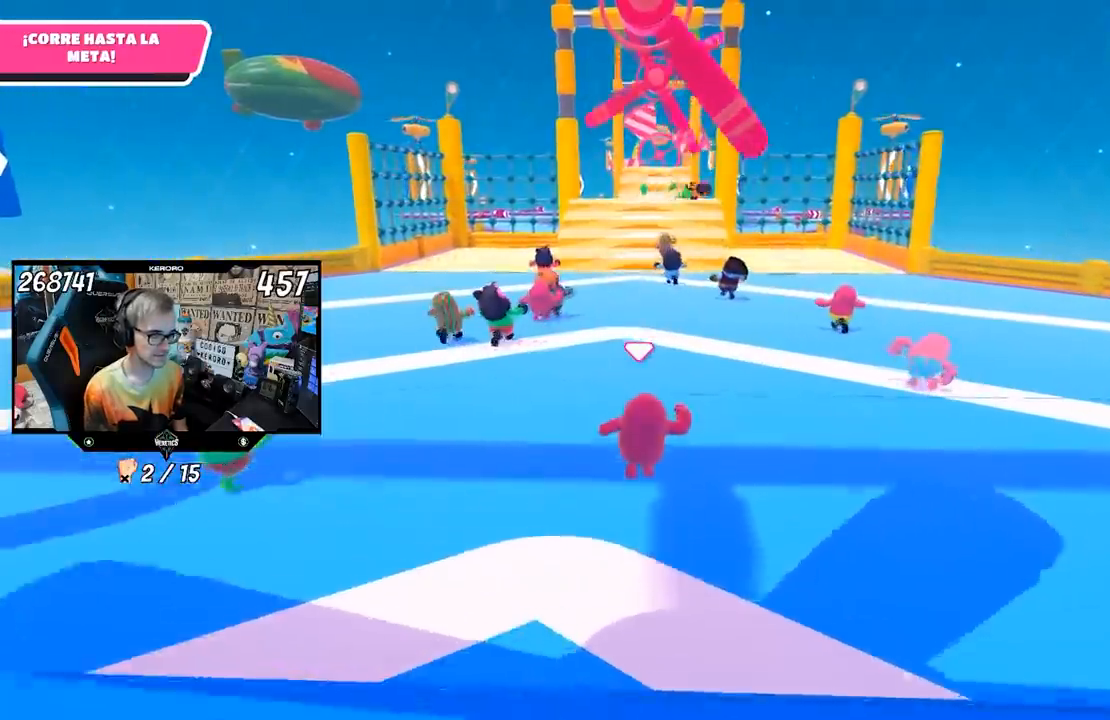
{"buttons": [], "left_stick": "up", "right_stick": "center", "events": [[50, "right_stick", "center"]]}
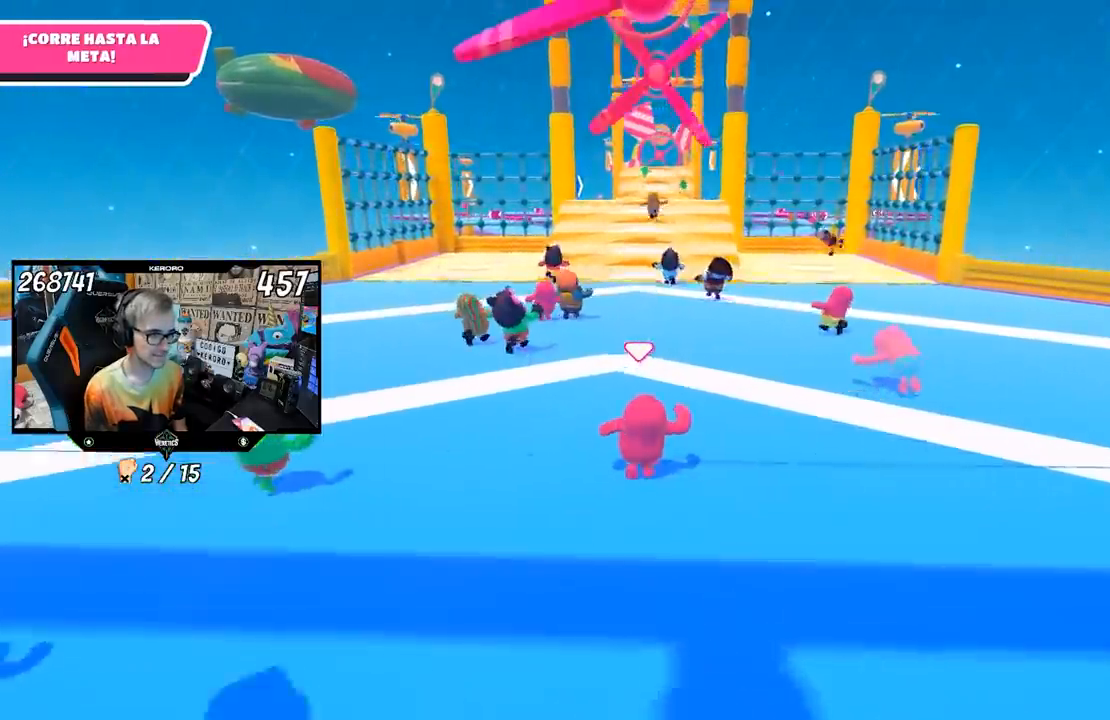
{"buttons": [], "left_stick": "up", "right_stick": "center", "events": [[83, "right_stick", "up"], [200, "right_stick", "center"]]}
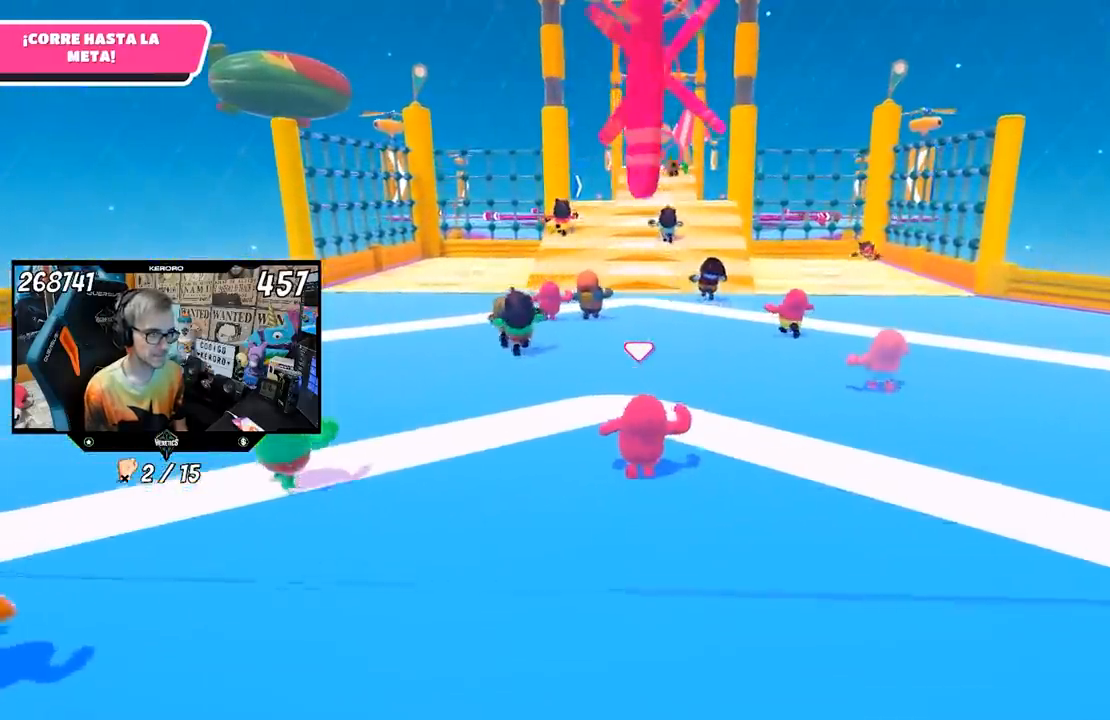
{"buttons": [], "left_stick": "up", "right_stick": "center", "events": [[17, "right_stick", "up"], [83, "right_stick", "center"], [333, "right_stick", "up"], [433, "right_stick", "center"]]}
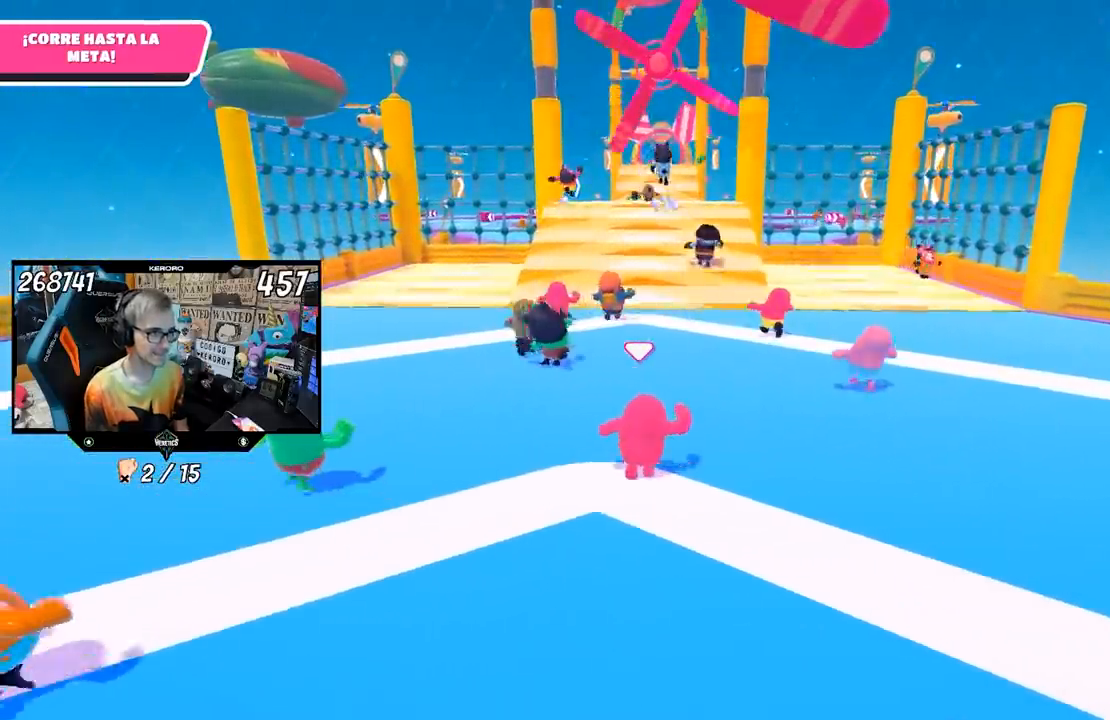
{"buttons": [], "left_stick": "up", "right_stick": "center", "events": []}
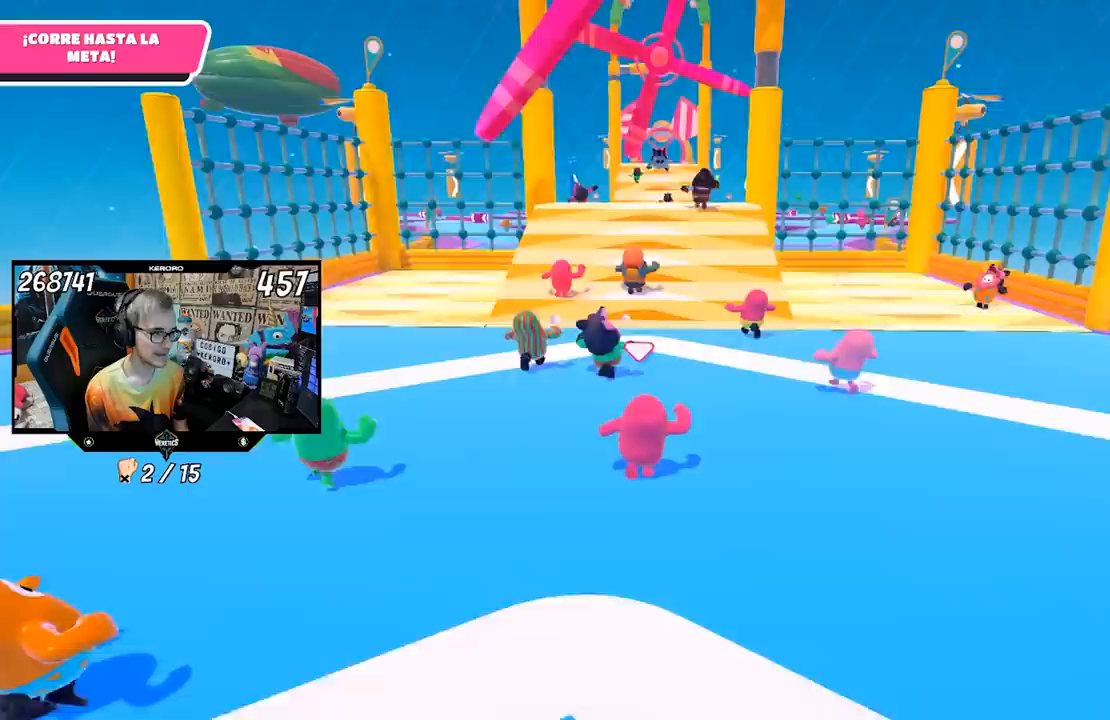
{"buttons": [], "left_stick": "up", "right_stick": "center", "events": []}
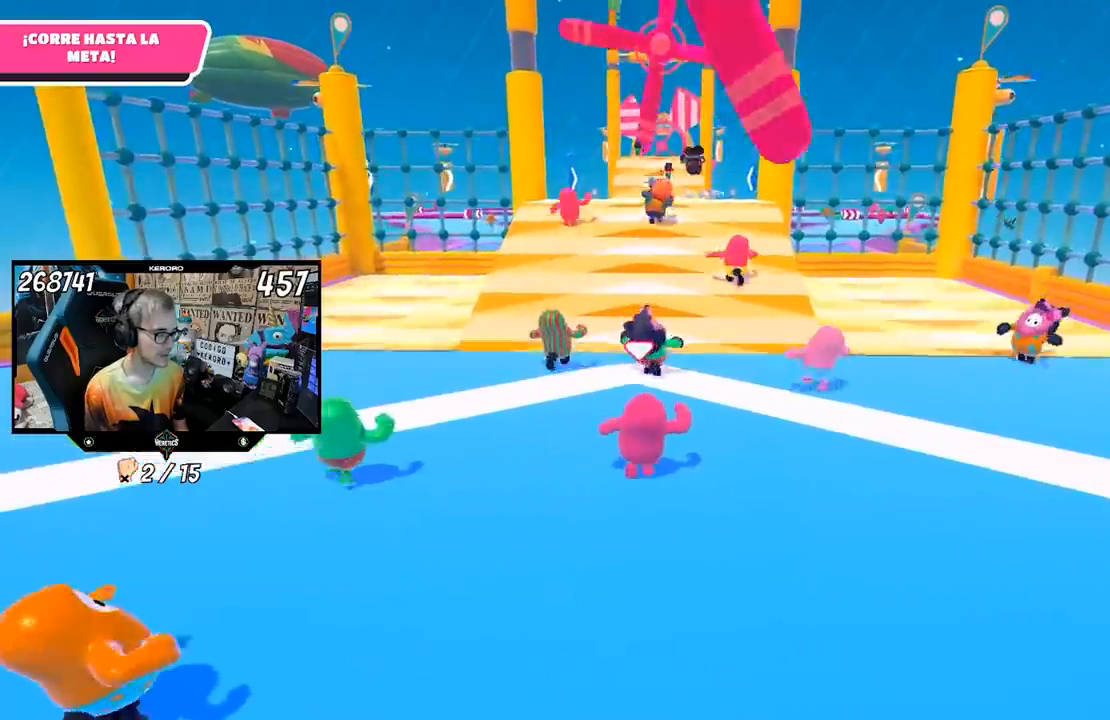
{"buttons": [], "left_stick": "up", "right_stick": "up", "events": [[100, "right_stick", "up"], [167, "right_stick", "center"], [467, "right_stick", "up"]]}
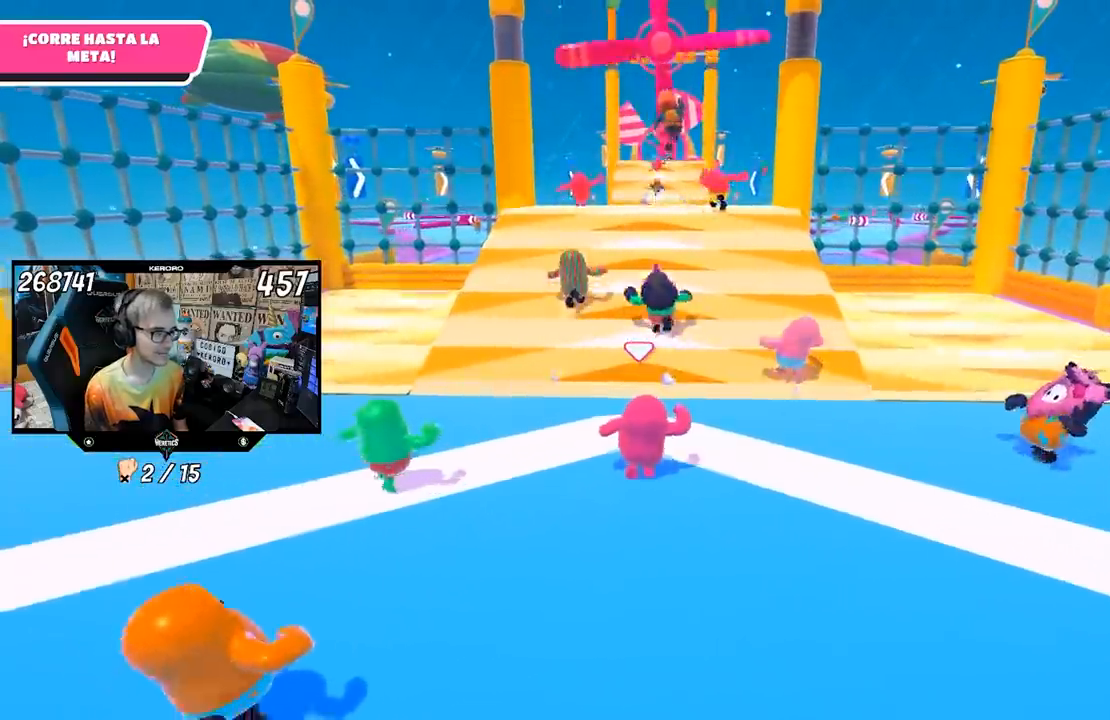
{"buttons": [], "left_stick": "up", "right_stick": "center", "events": [[50, "right_stick", "center"]]}
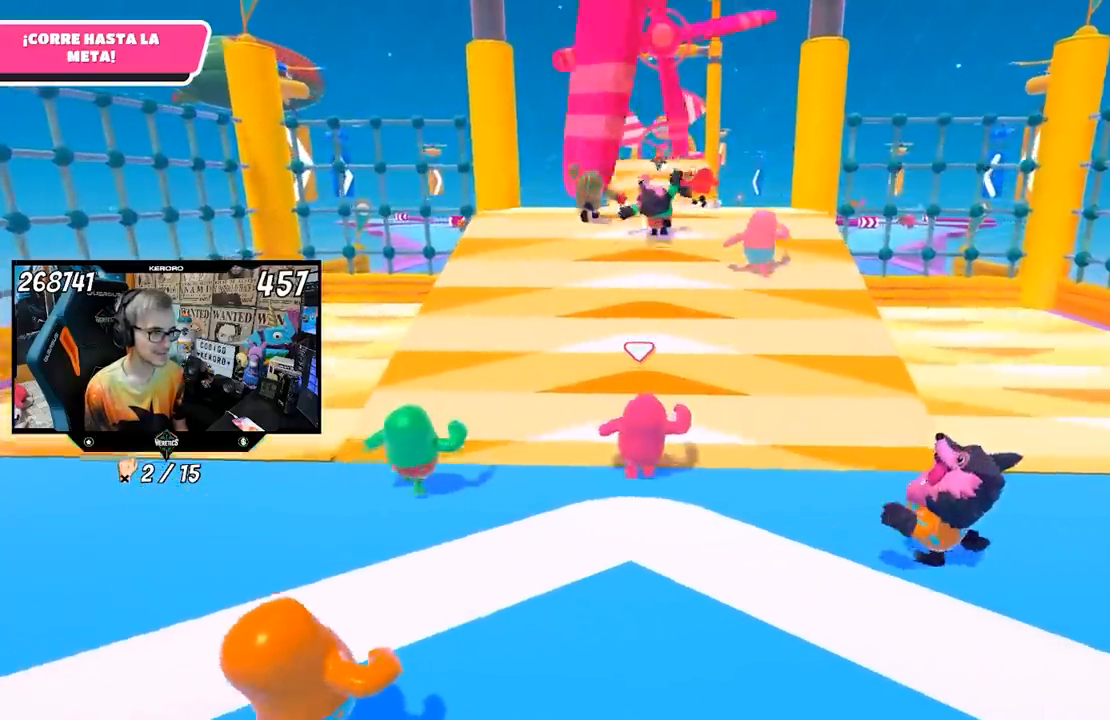
{"buttons": [], "left_stick": "down", "right_stick": "center", "events": [[400, "left_stick", "down-left"], [483, "left_stick", "down"]]}
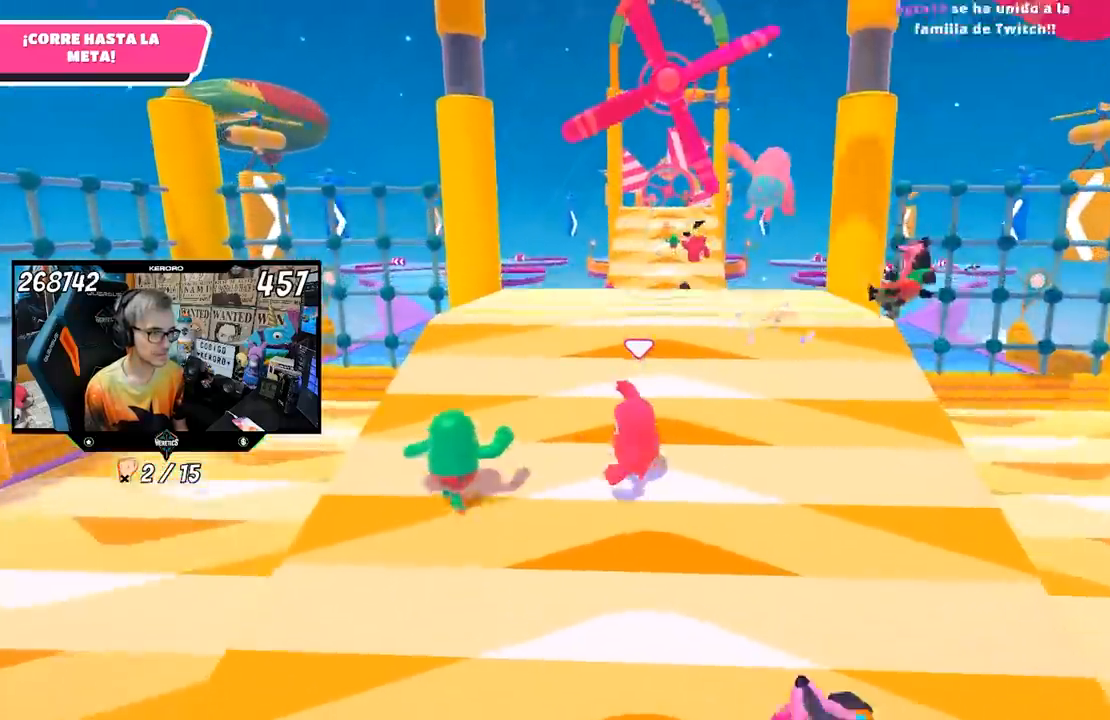
{"buttons": [], "left_stick": "down", "right_stick": "center", "events": [[200, "left_stick", "center"], [250, "left_stick", "down"]]}
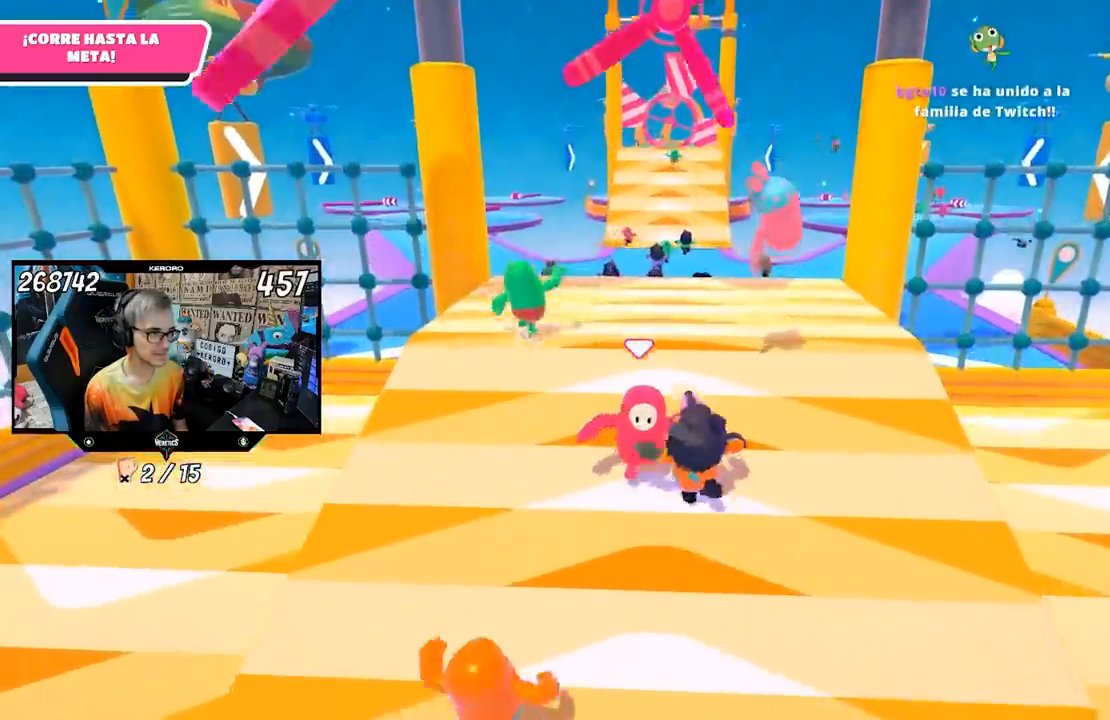
{"buttons": [], "left_stick": "up", "right_stick": "center", "events": [[117, "left_stick", "center"], [167, "left_stick", "up"]]}
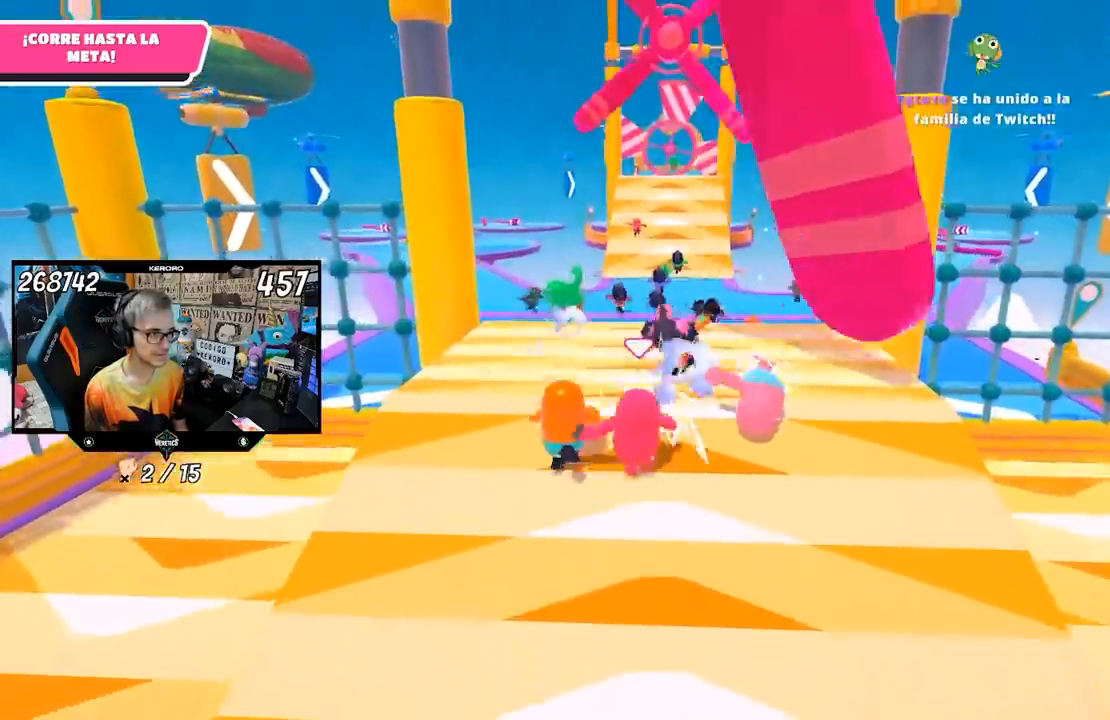
{"buttons": [], "left_stick": "up", "right_stick": "center", "events": []}
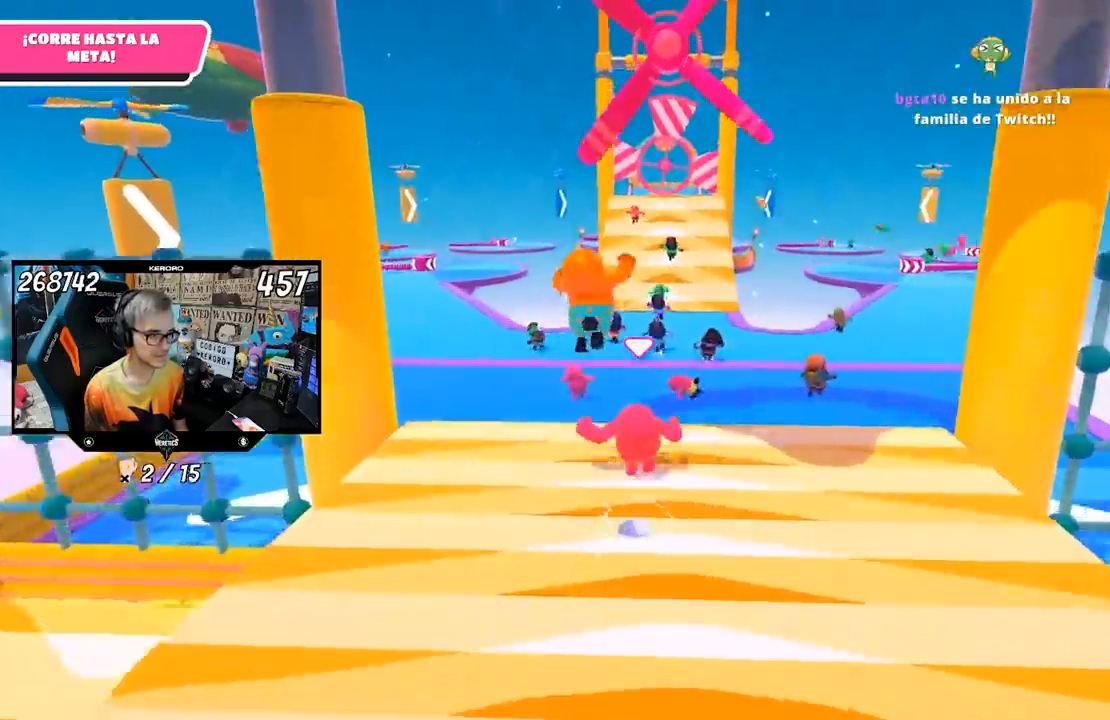
{"buttons": [], "left_stick": "up", "right_stick": "center", "events": [[33, "CROSS", "down"], [100, "SQUARE", "down"], [167, "CROSS", "up"], [233, "SQUARE", "up"], [300, "SQUARE", "down"], [367, "SQUARE", "up"], [433, "SQUARE", "down"], [500, "SQUARE", "up"]]}
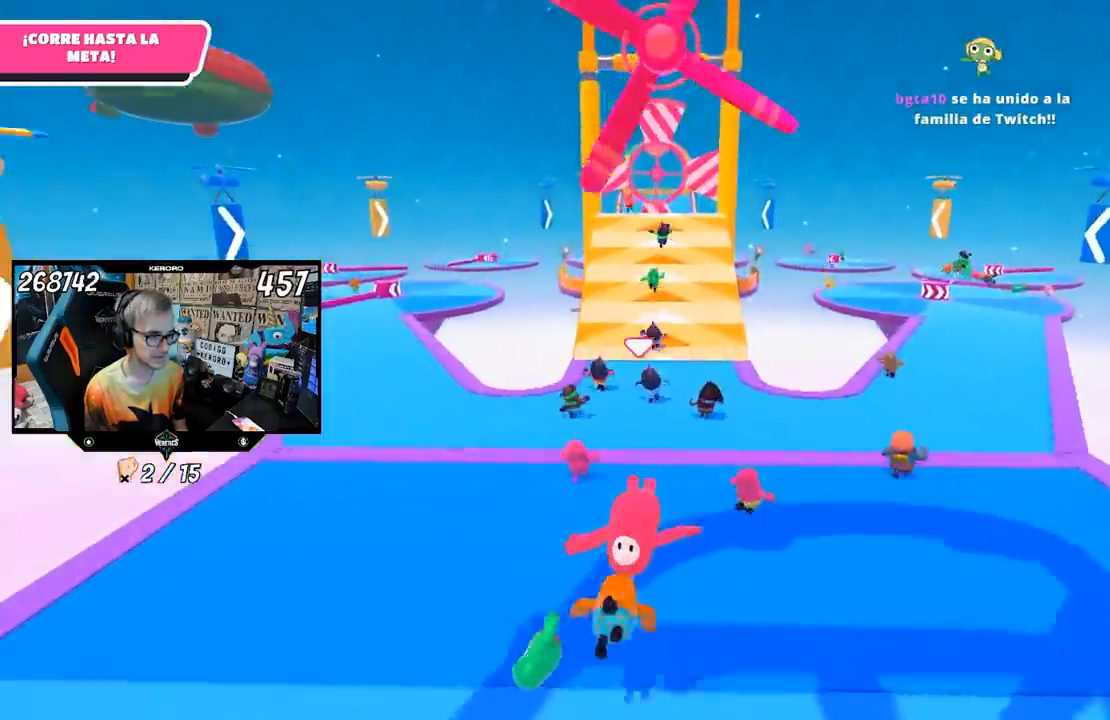
{"buttons": ["L1", "R1"], "left_stick": "up", "right_stick": "up", "events": [[200, "right_stick", "up"], [283, "right_stick", "center"], [433, "L1", "down"], [433, "R1", "down"], [500, "right_stick", "up"]]}
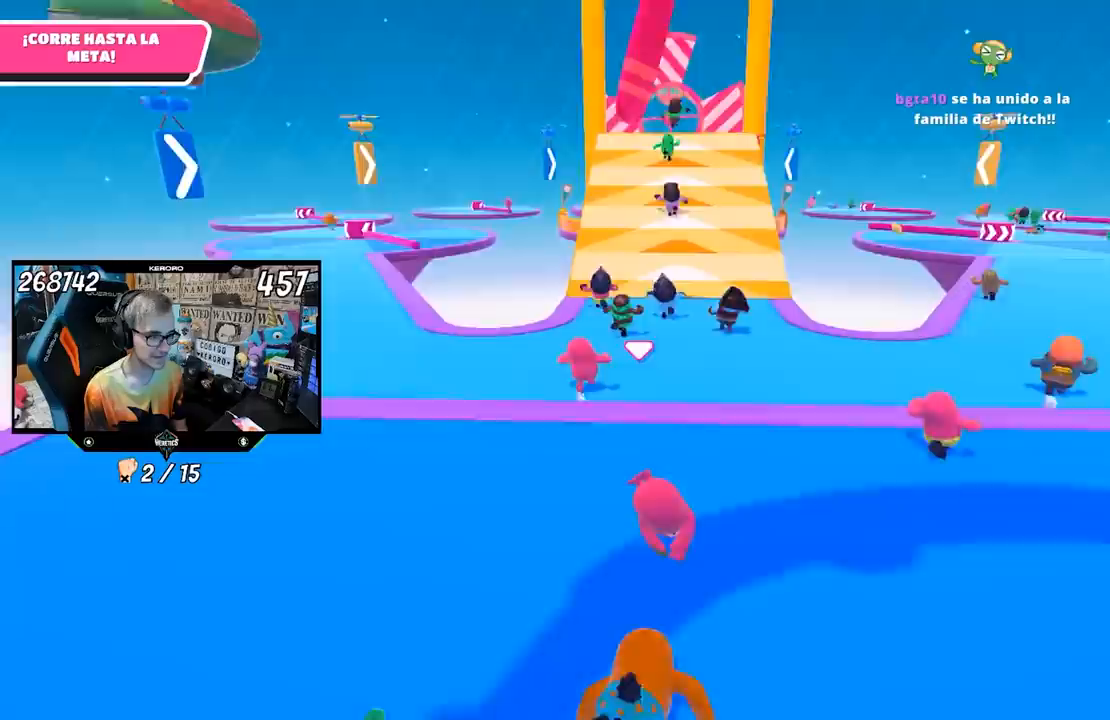
{"buttons": [], "left_stick": "up", "right_stick": "center", "events": [[17, "L1", "up"], [33, "R1", "up"], [100, "right_stick", "center"], [233, "right_stick", "up"], [367, "right_stick", "center"]]}
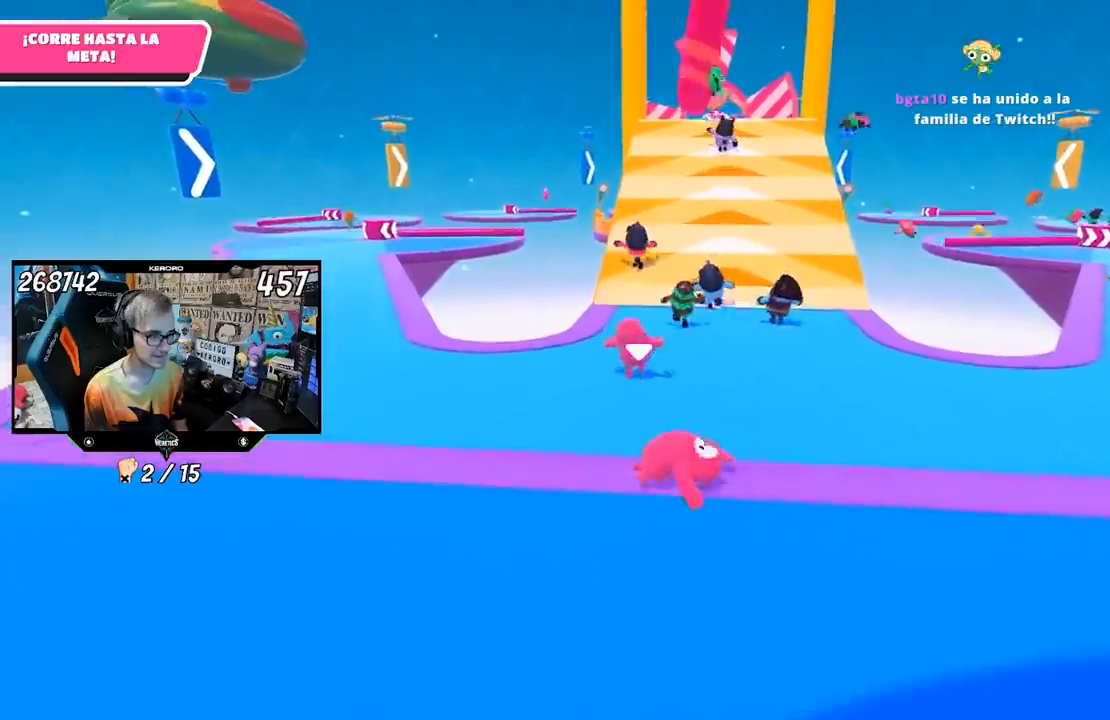
{"buttons": [], "left_stick": "up", "right_stick": "center", "events": [[383, "right_stick", "up"], [483, "right_stick", "center"]]}
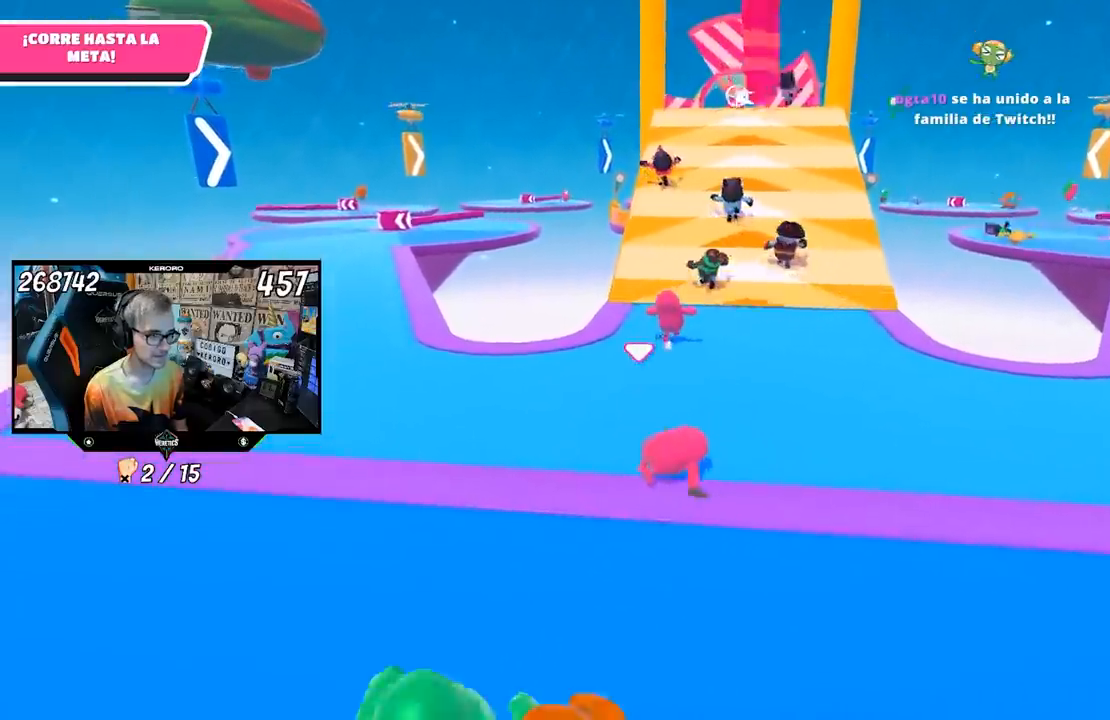
{"buttons": [], "left_stick": "up", "right_stick": "center", "events": [[217, "right_stick", "up"], [317, "right_stick", "center"]]}
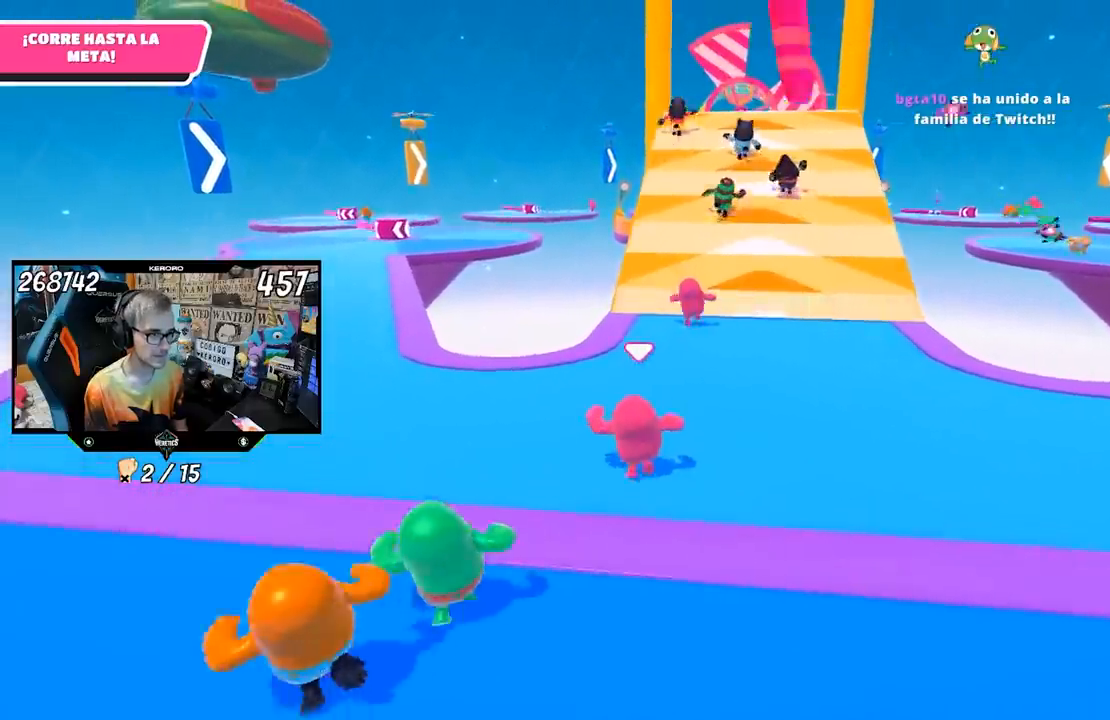
{"buttons": [], "left_stick": "up", "right_stick": "center", "events": [[217, "R1", "down"], [317, "R1", "up"]]}
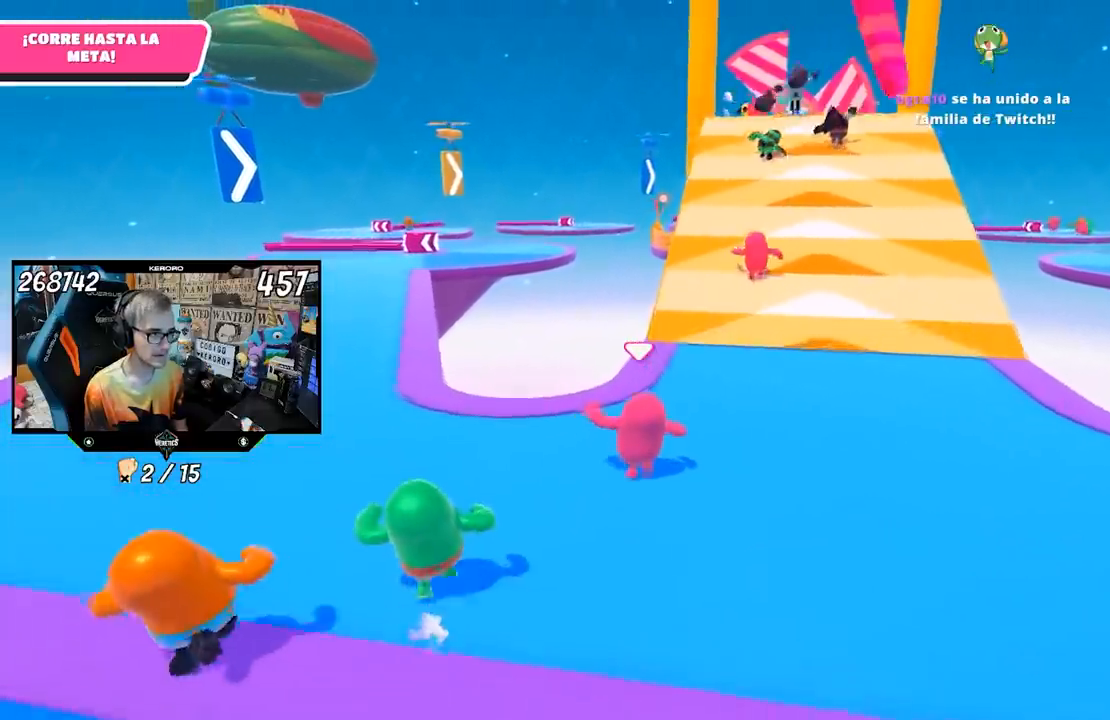
{"buttons": [], "left_stick": "up-left", "right_stick": "center", "events": [[133, "left_stick", "up-left"], [133, "right_stick", "left"], [350, "right_stick", "center"]]}
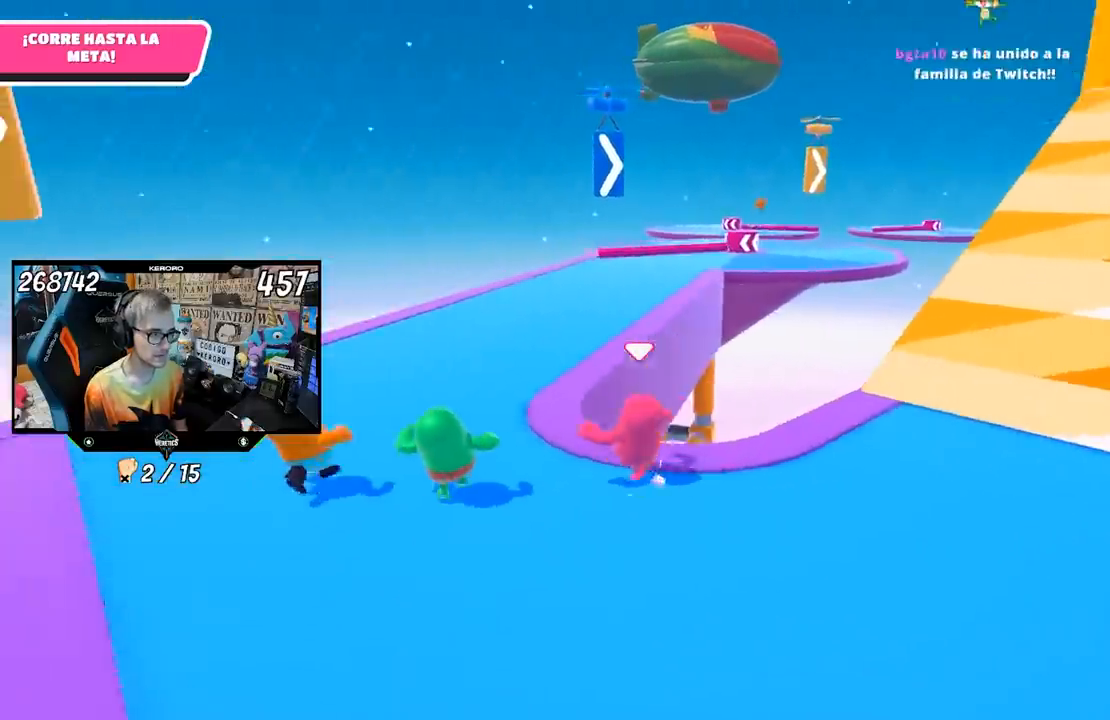
{"buttons": [], "left_stick": "up", "right_stick": "center", "events": [[167, "CROSS", "down"], [333, "CROSS", "up"], [467, "left_stick", "up"]]}
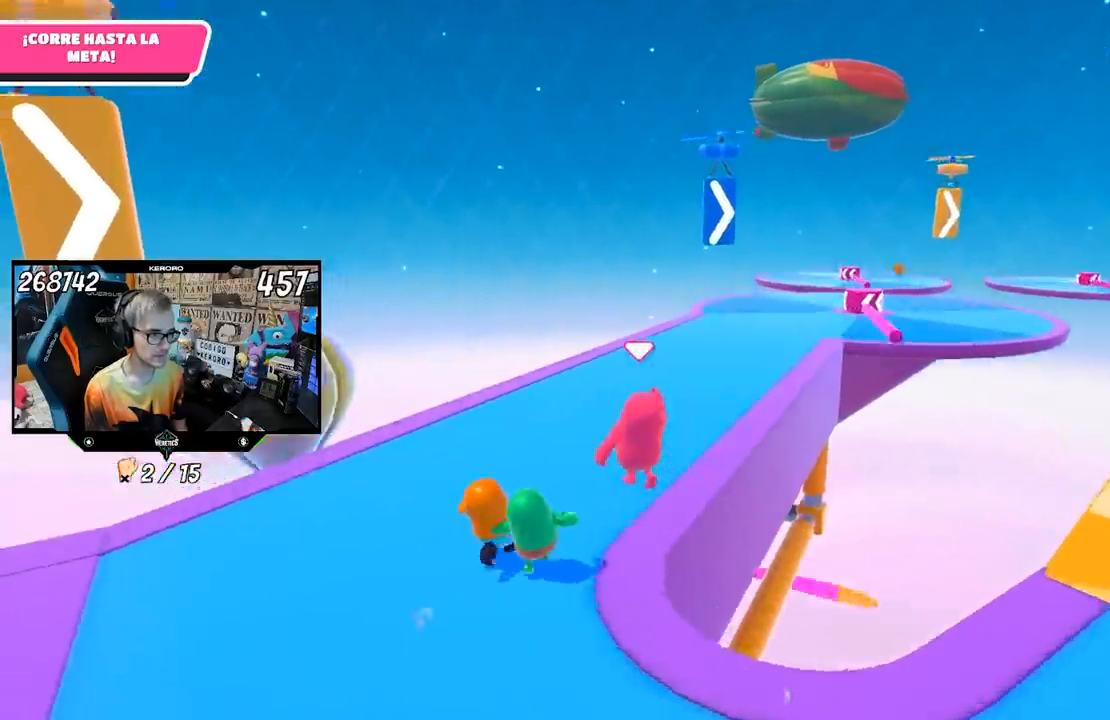
{"buttons": [], "left_stick": "up", "right_stick": "center", "events": []}
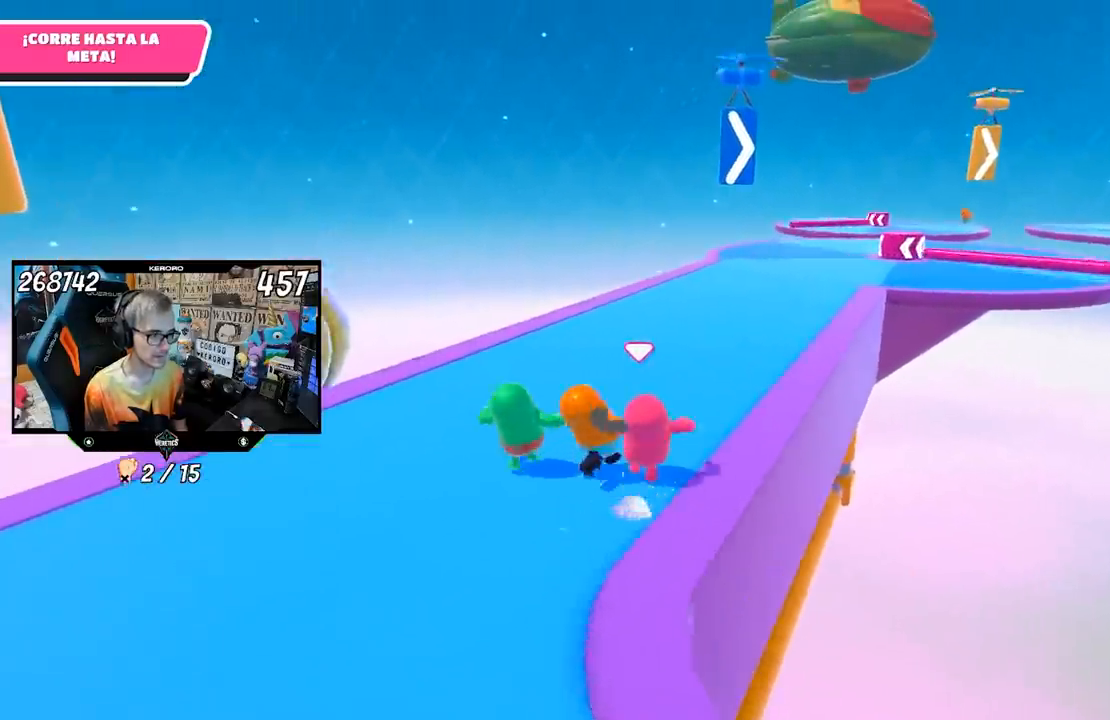
{"buttons": [], "left_stick": "up", "right_stick": "center", "events": []}
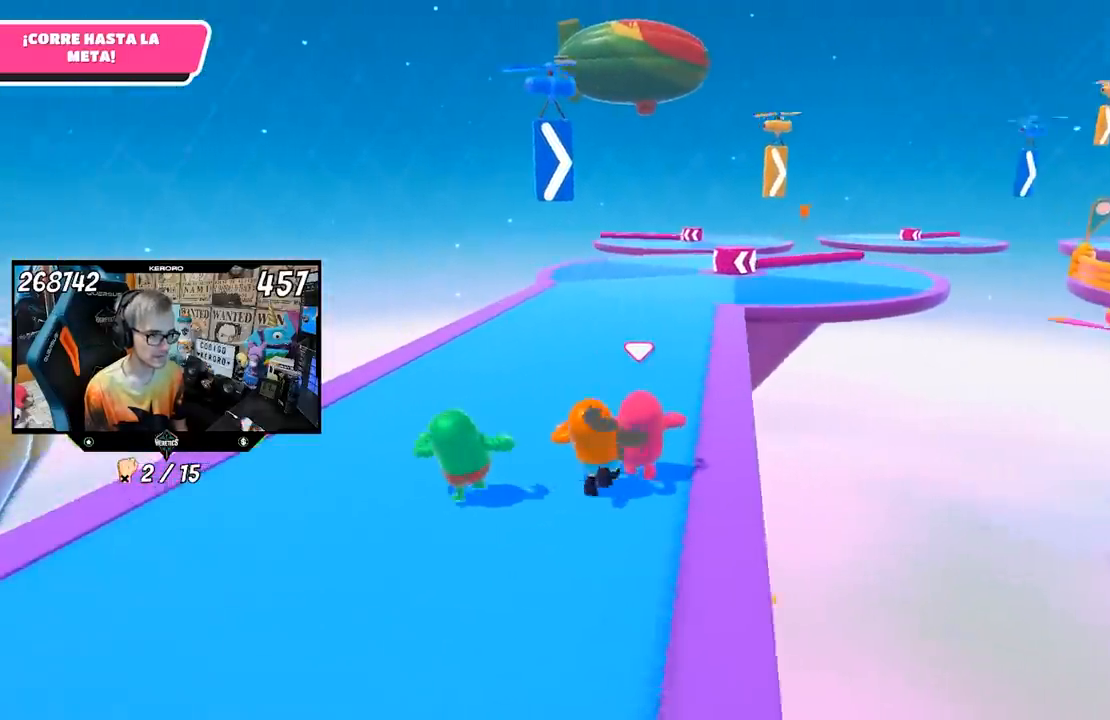
{"buttons": [], "left_stick": "up", "right_stick": "center", "events": []}
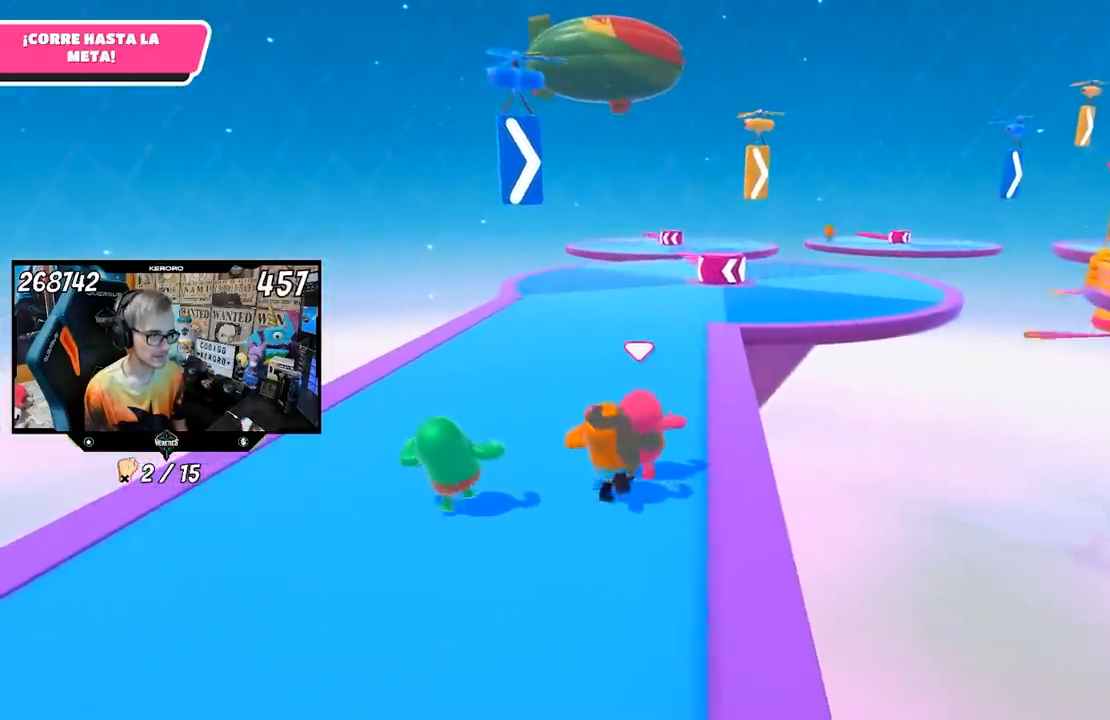
{"buttons": [], "left_stick": "up", "right_stick": "center", "events": []}
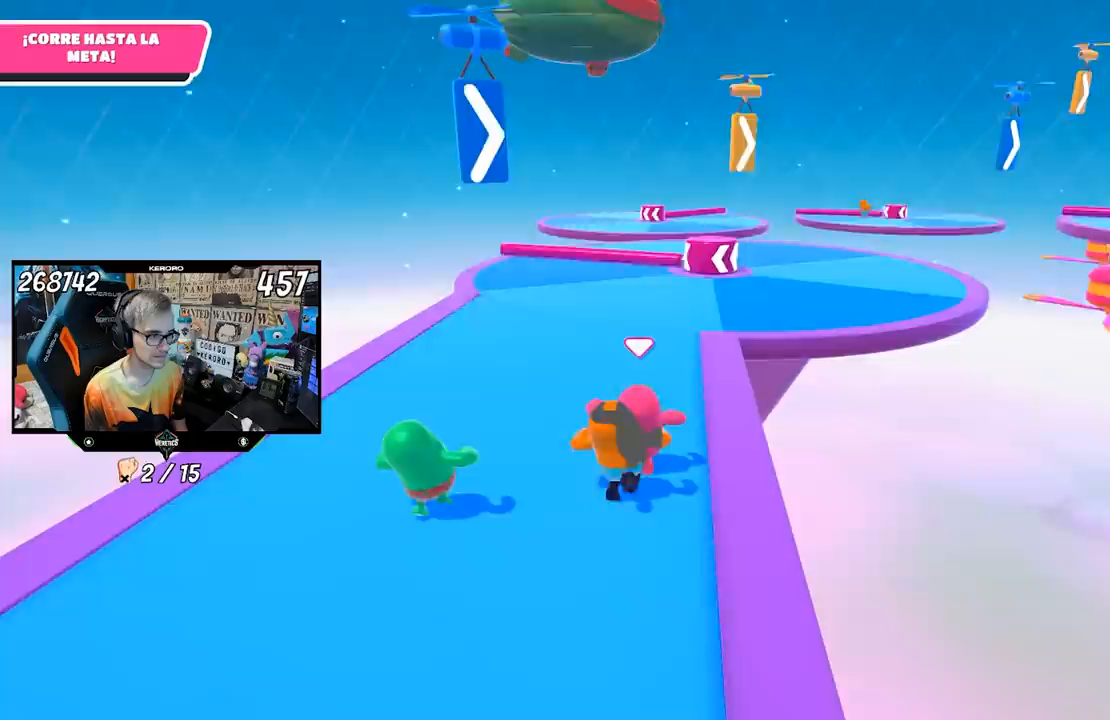
{"buttons": [], "left_stick": "up", "right_stick": "center", "events": []}
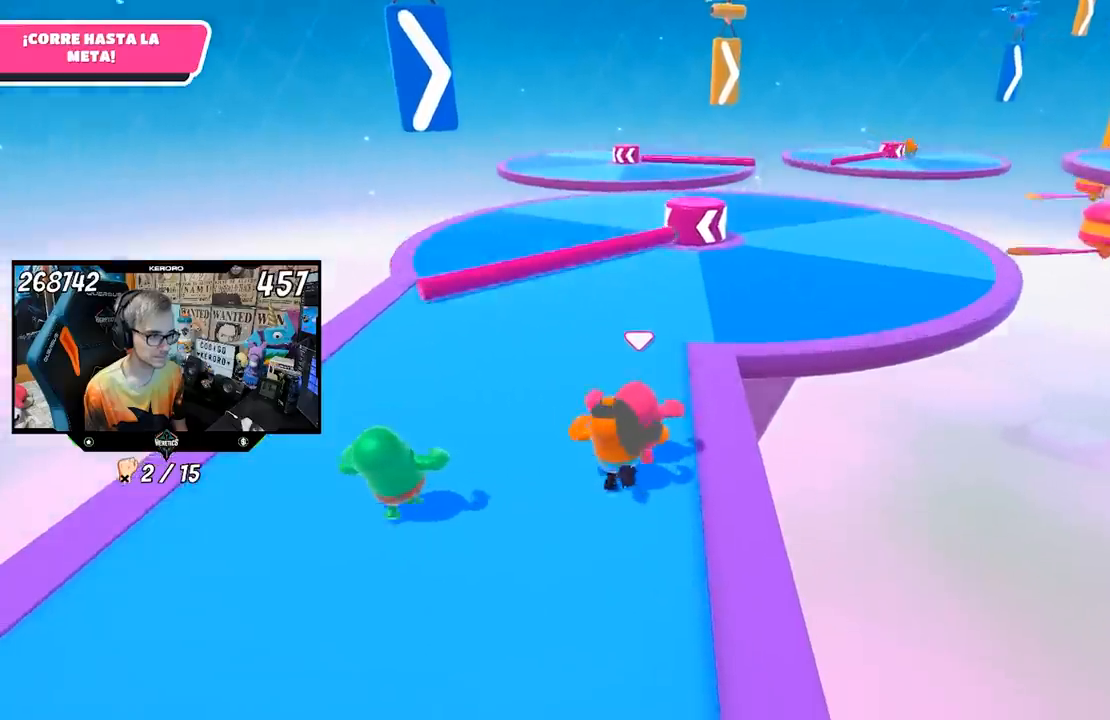
{"buttons": [], "left_stick": "up", "right_stick": "center", "events": []}
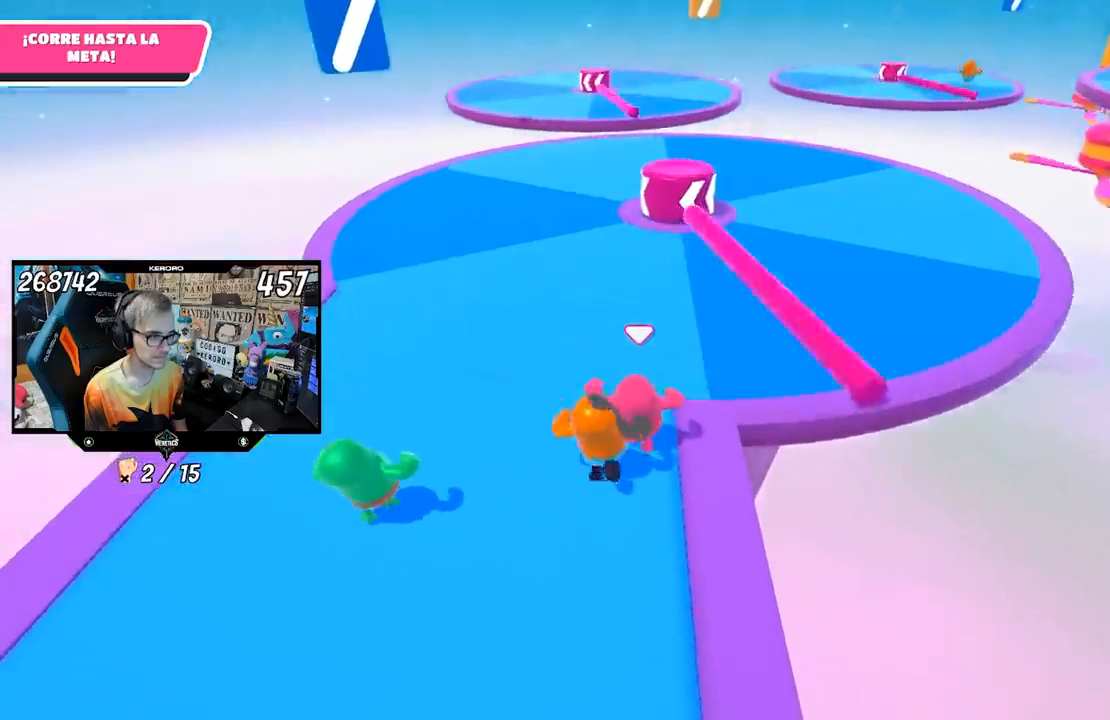
{"buttons": [], "left_stick": "up", "right_stick": "center", "events": []}
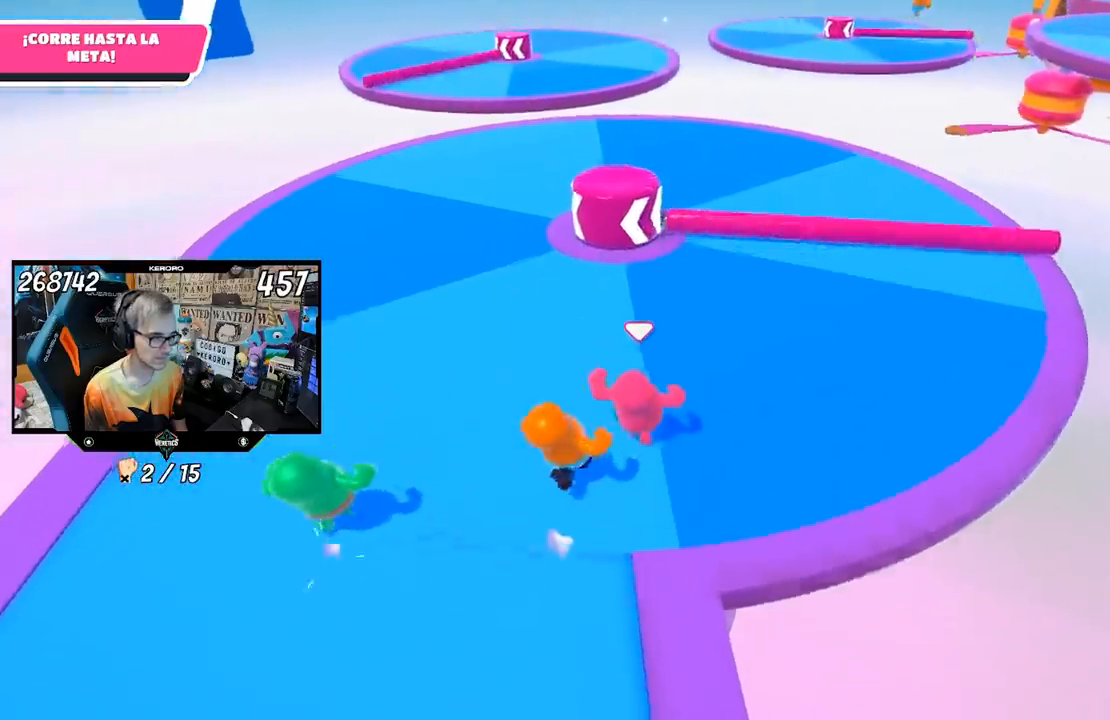
{"buttons": [], "left_stick": "up", "right_stick": "center", "events": [[167, "right_stick", "up-left"], [283, "right_stick", "center"]]}